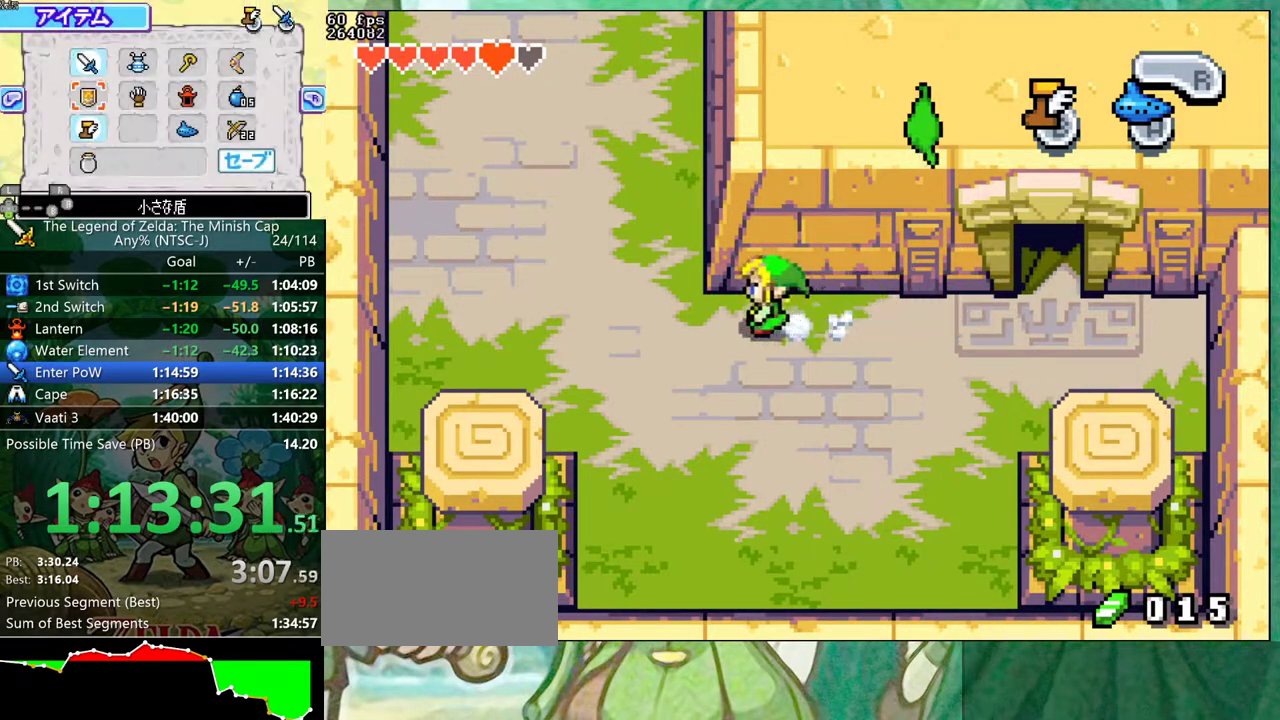
Gameplay with a controller (Nintendo layout); each line is a JSON object with the inputs held at the frame after it. "events" lists button and stick changes between this image and that frame as [ms after this image, input, new state], when the widget could be followed in between. Not read: L3 R3.
{"buttons": ["B"], "events": [[100, "DPAD_UP", "down"], [167, "DPAD_LEFT", "up"], [200, "B", "down"], [200, "DPAD_UP", "up"]]}
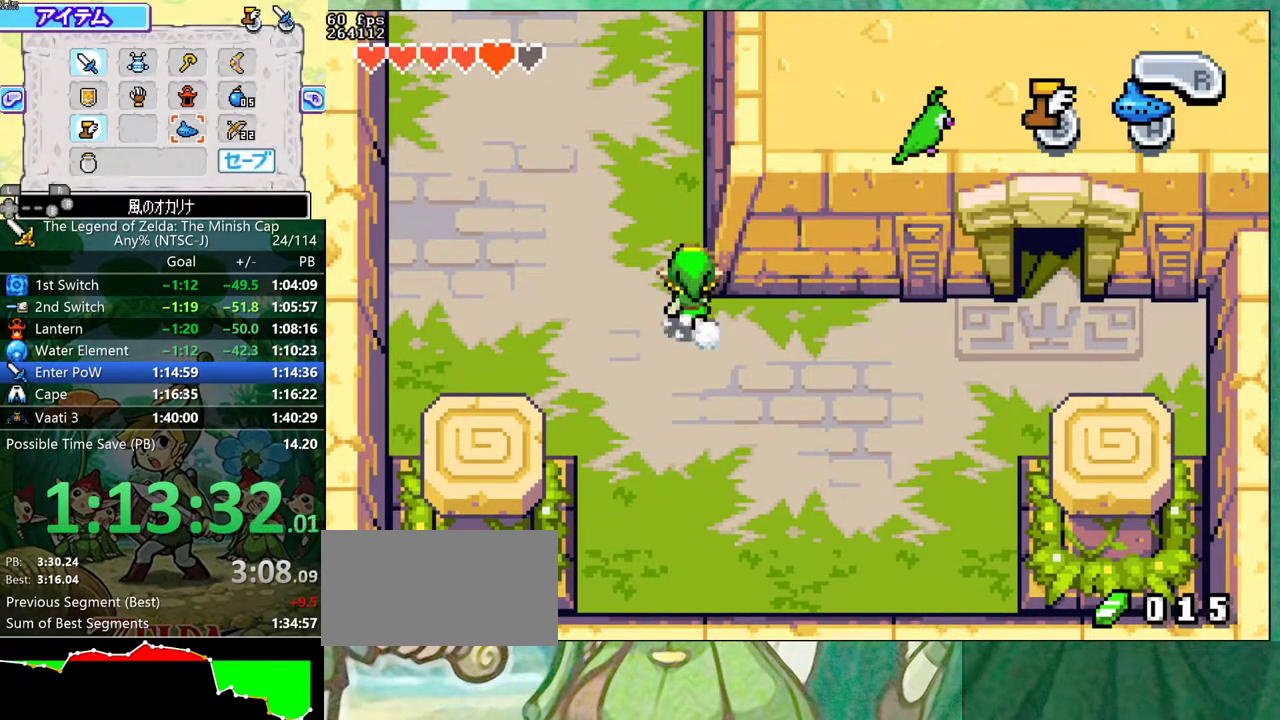
{"buttons": ["B", "DPAD_RIGHT"], "events": [[433, "DPAD_RIGHT", "down"]]}
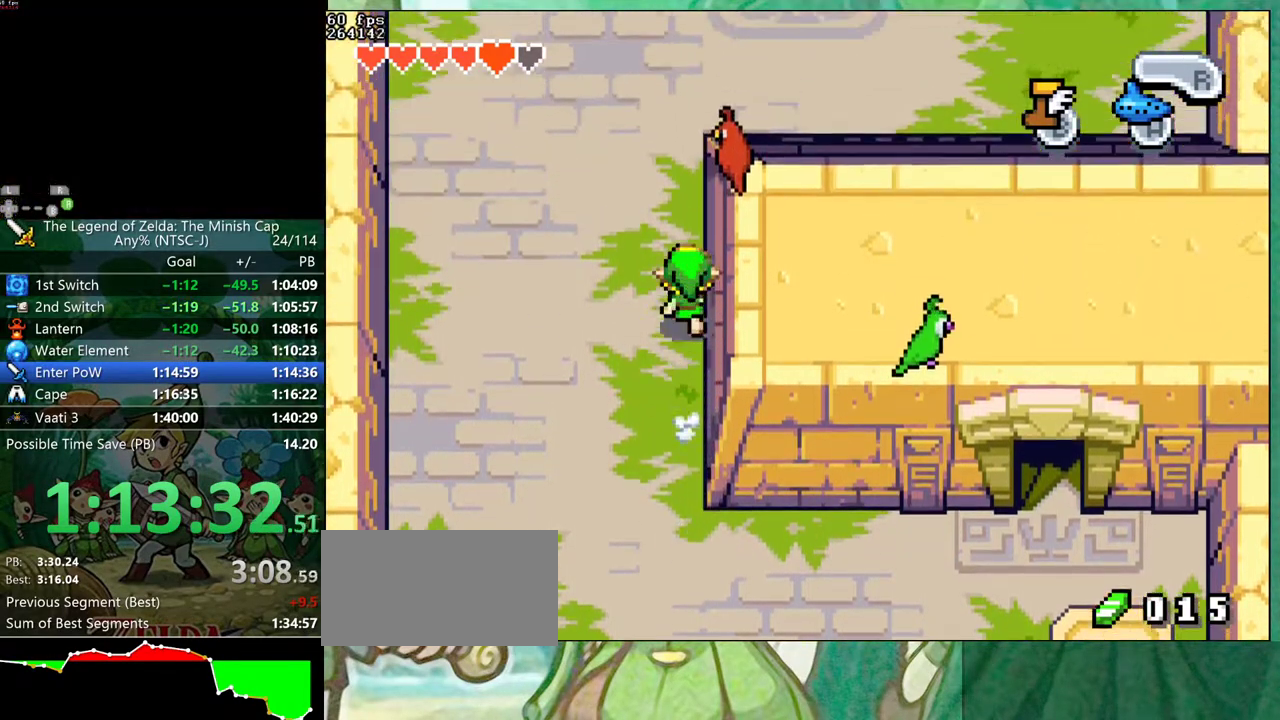
{"buttons": ["B", "DPAD_RIGHT"], "events": []}
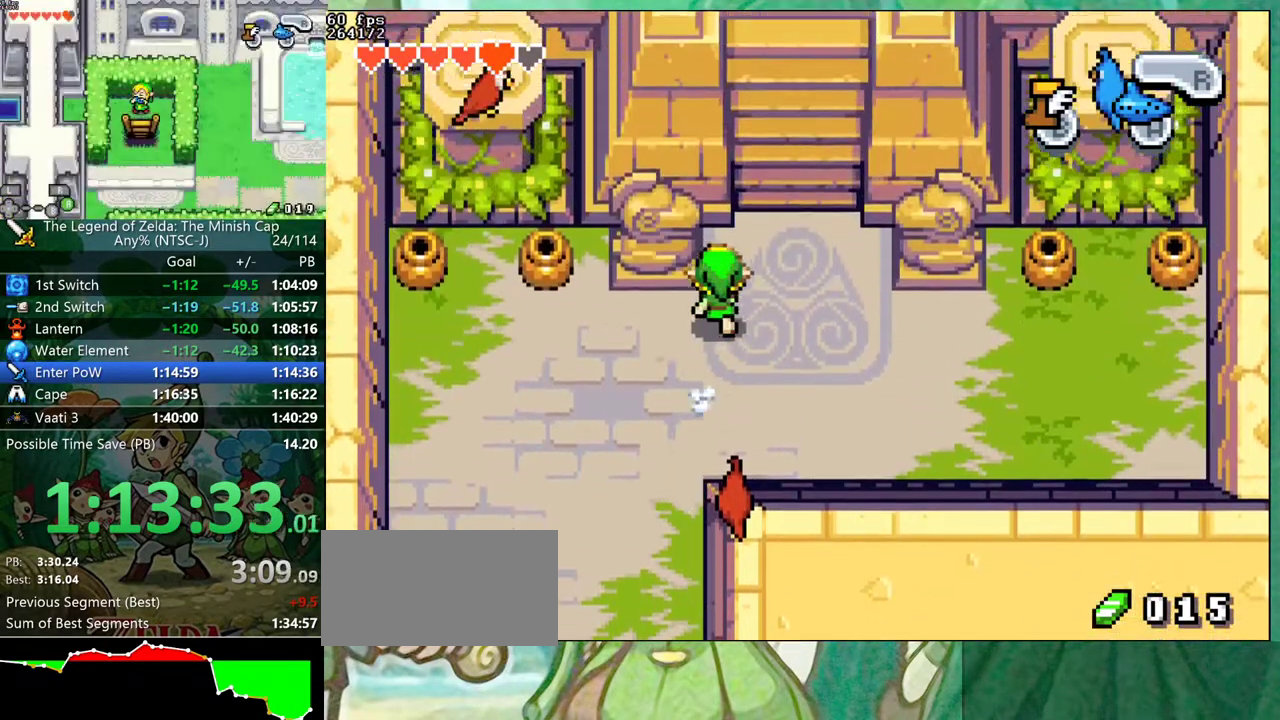
{"buttons": ["B"], "events": [[300, "DPAD_RIGHT", "up"]]}
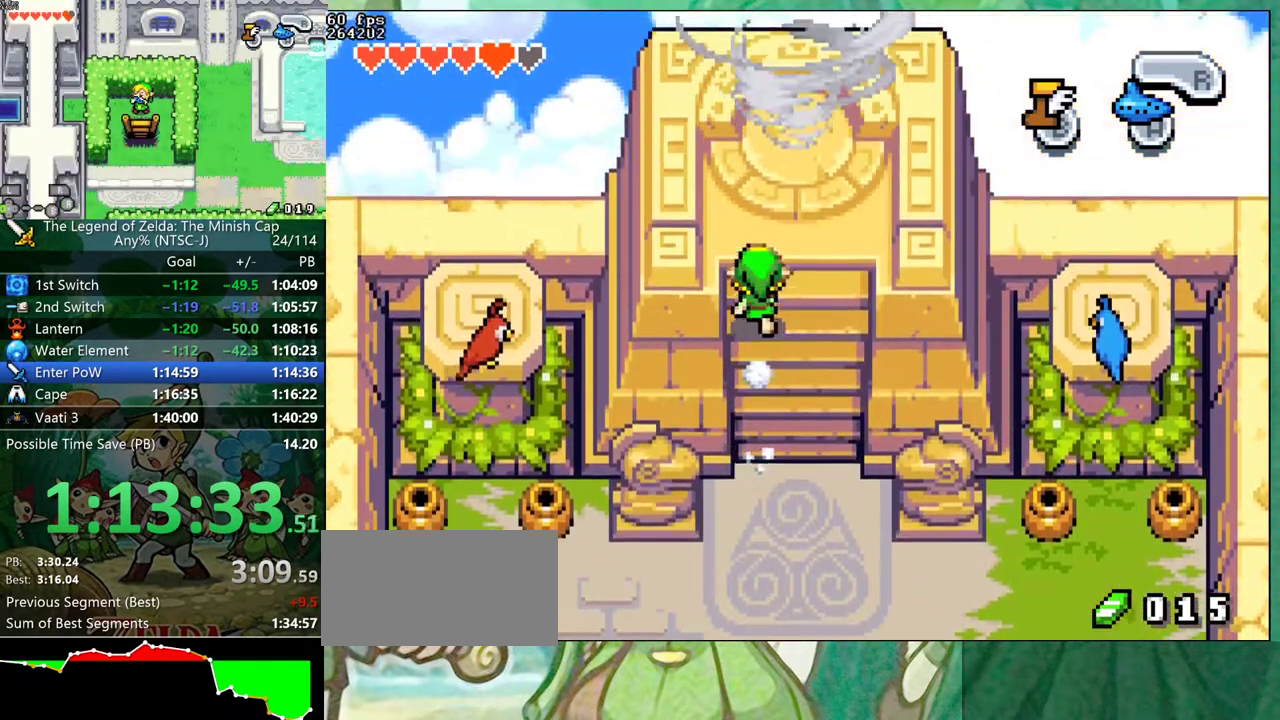
{"buttons": ["B"], "events": []}
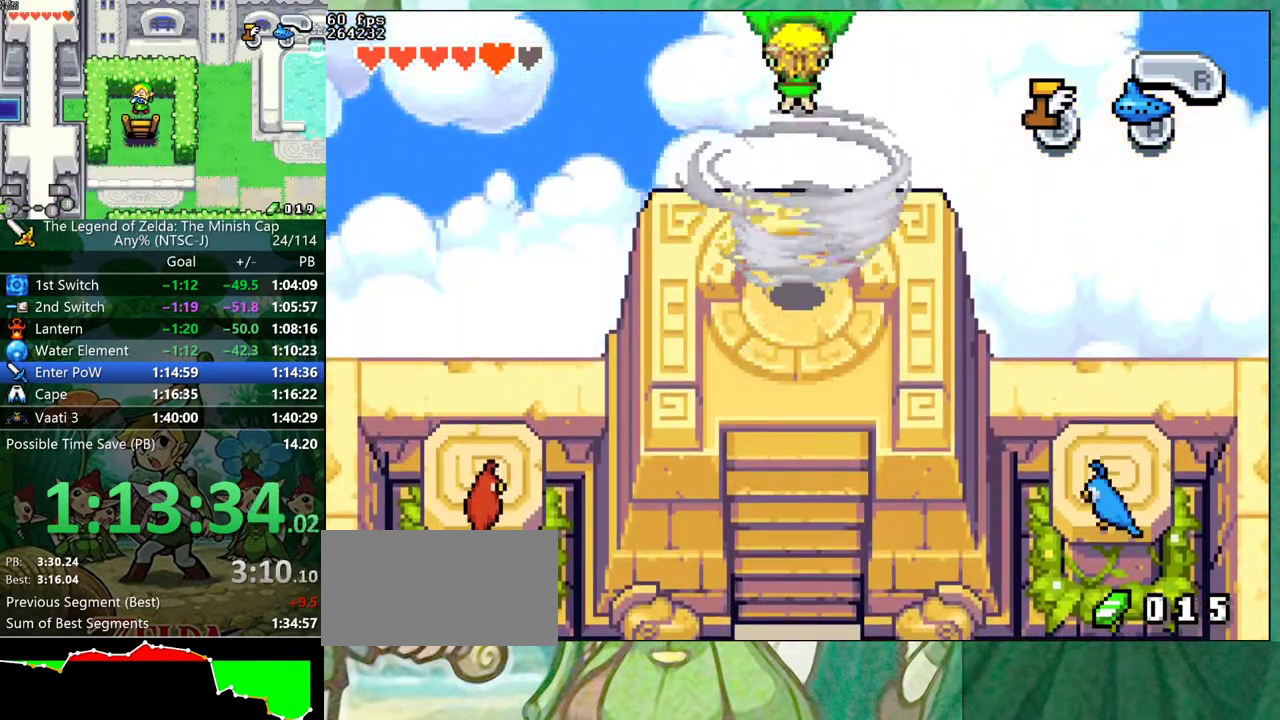
{"buttons": [], "events": [[100, "B", "up"]]}
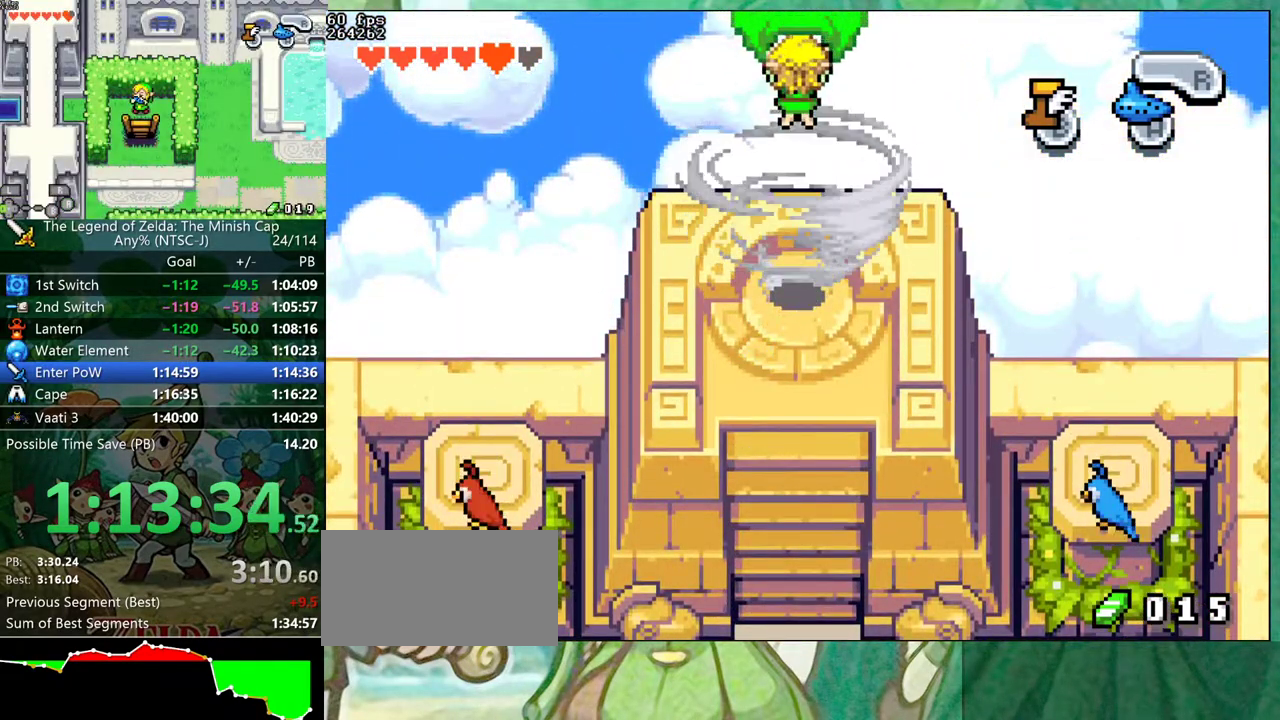
{"buttons": [], "events": []}
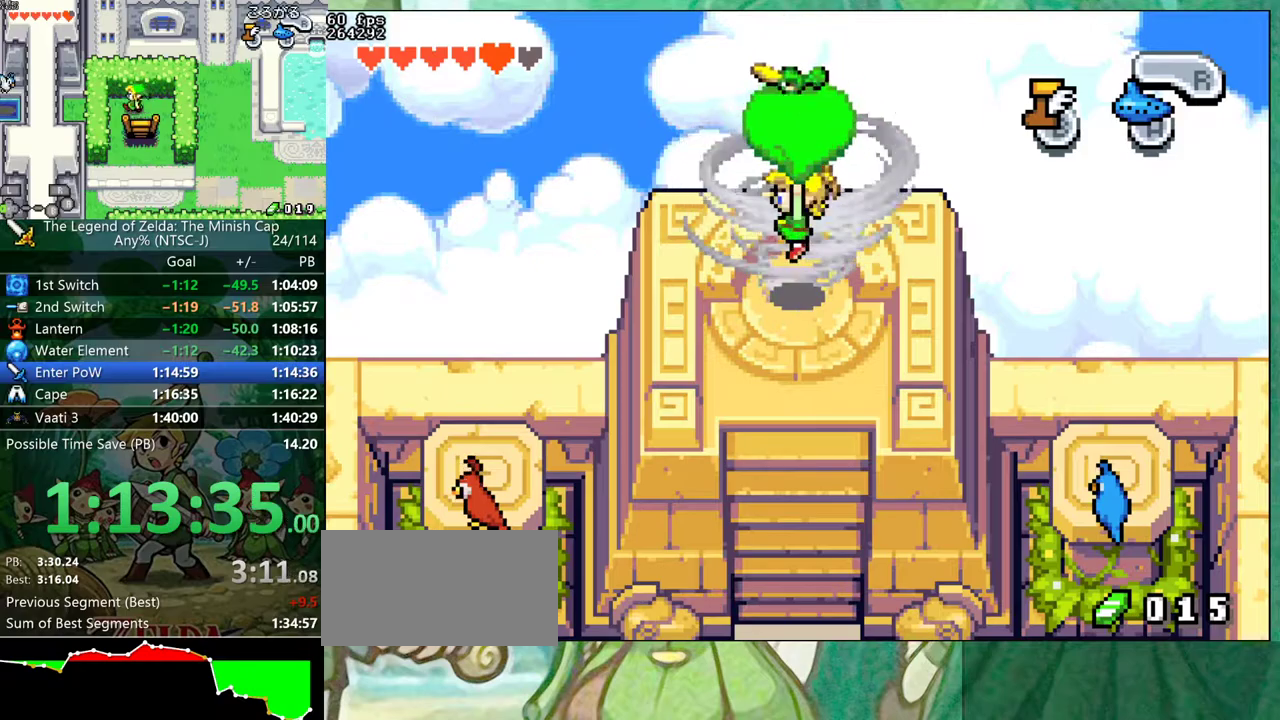
{"buttons": [], "events": []}
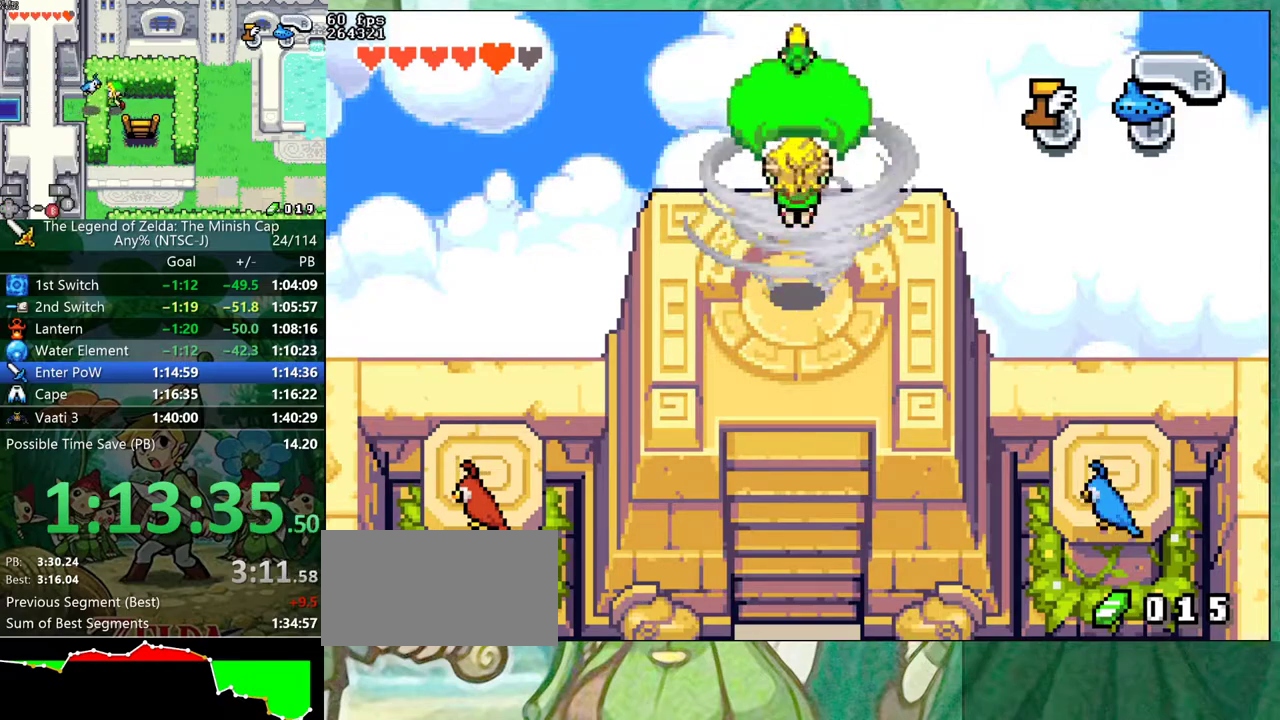
{"buttons": [], "events": []}
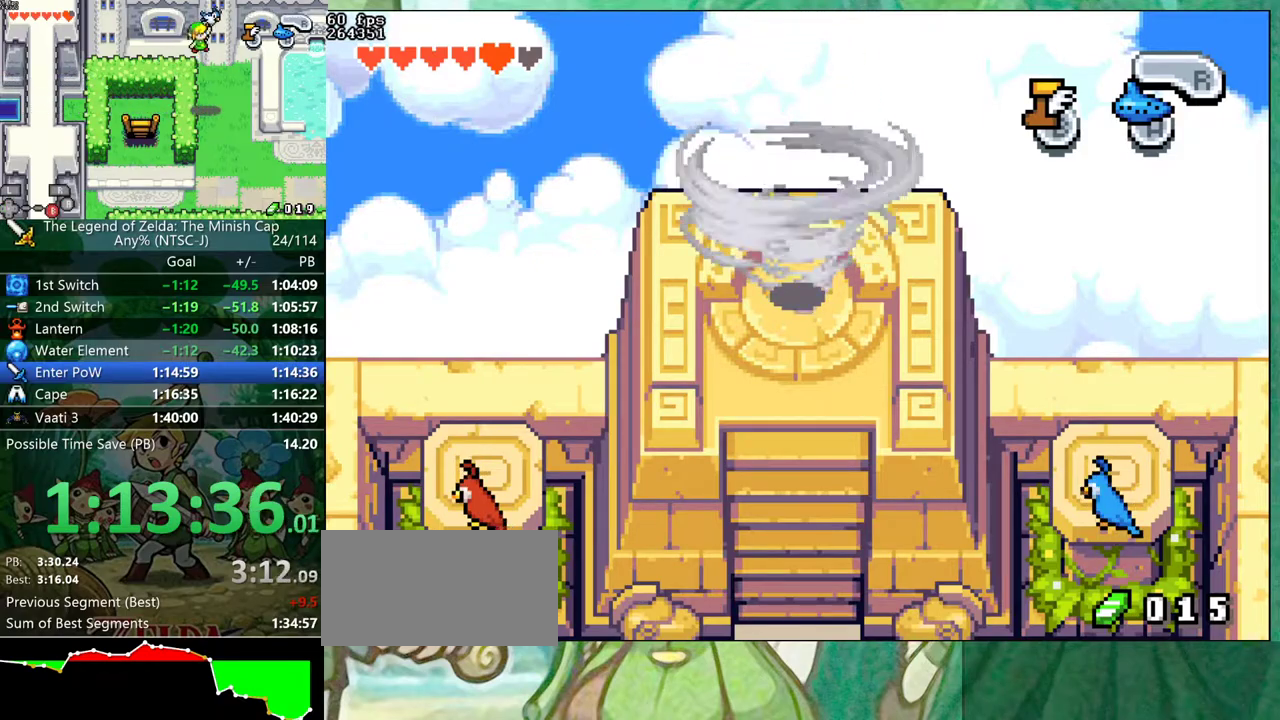
{"buttons": [], "events": []}
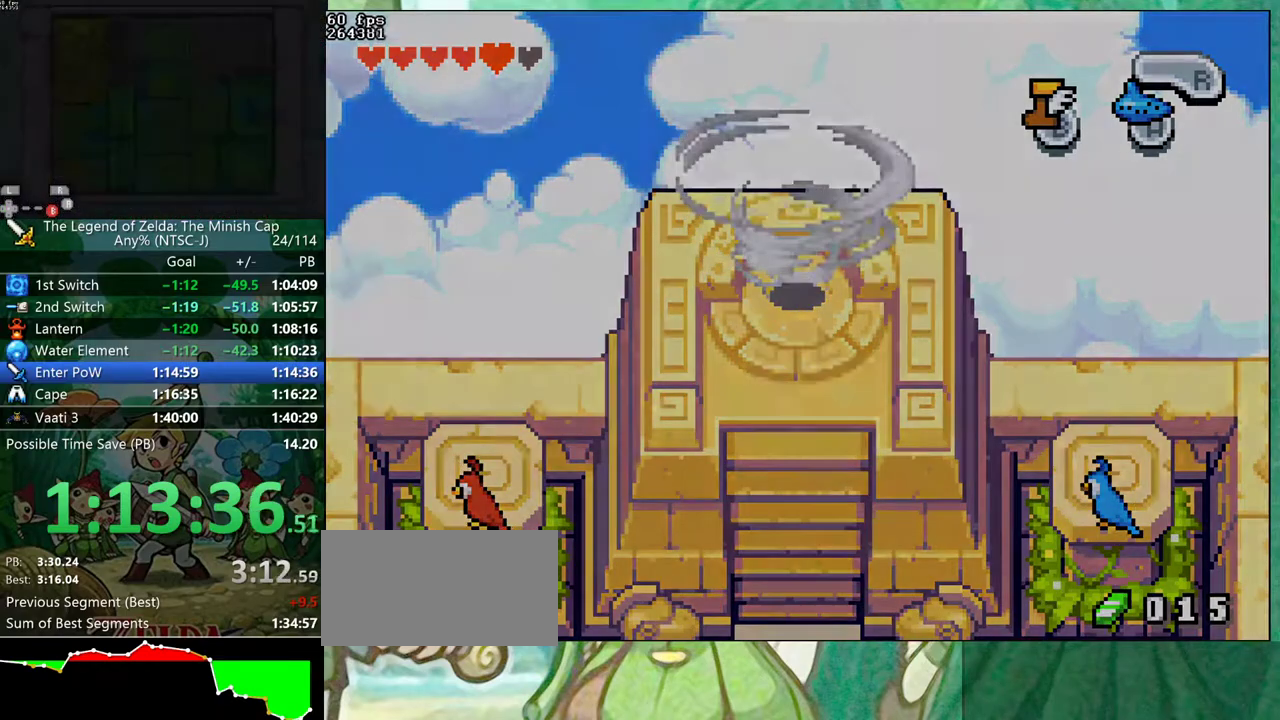
{"buttons": [], "events": []}
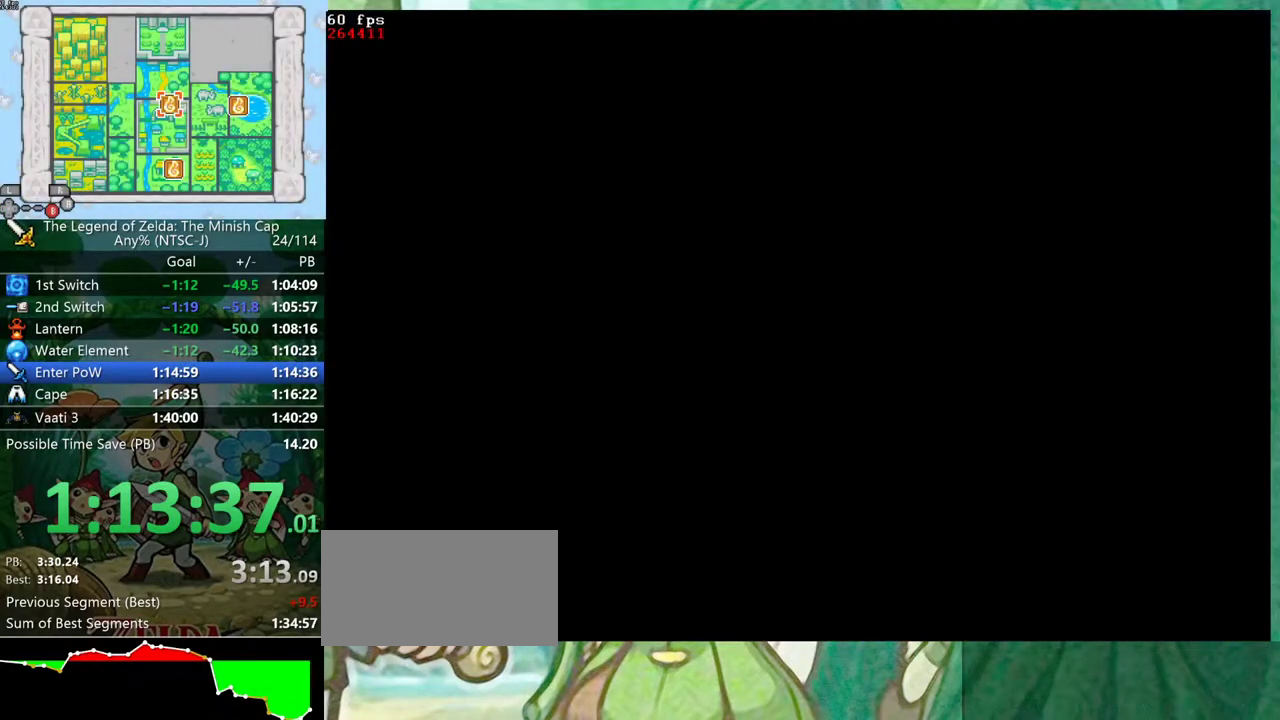
{"buttons": ["DPAD_LEFT"], "events": [[467, "DPAD_LEFT", "down"]]}
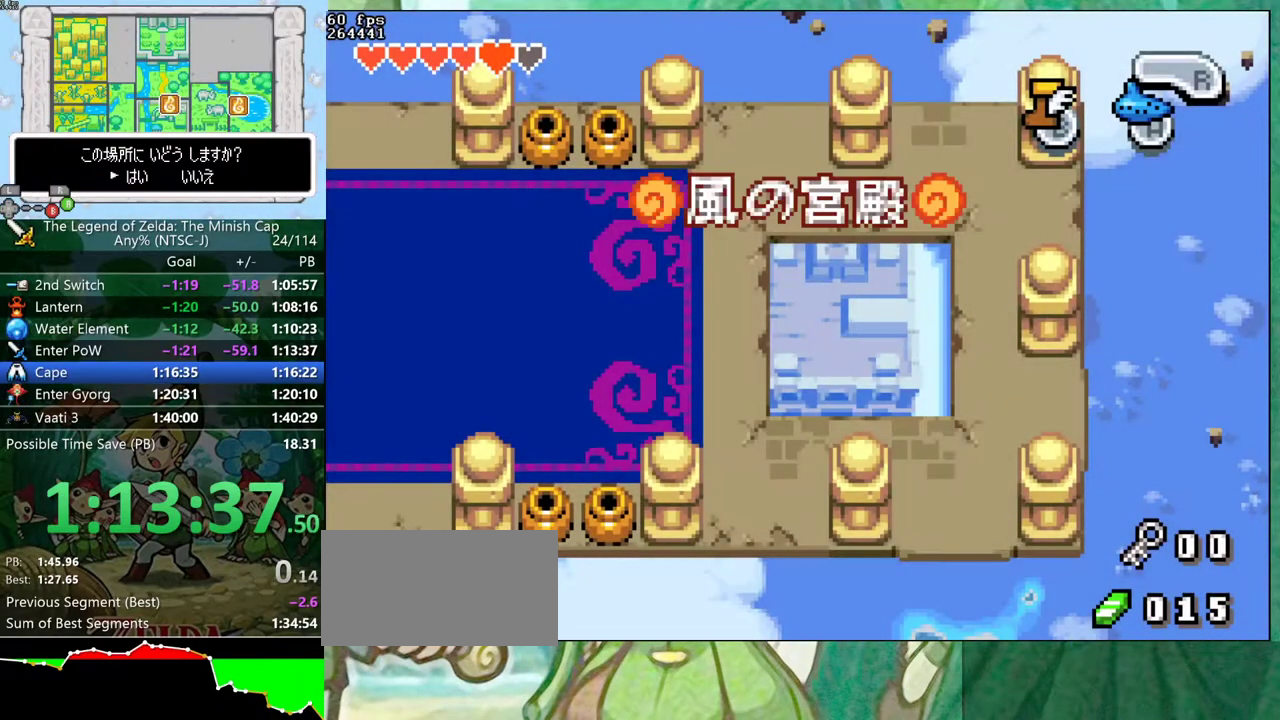
{"buttons": ["DPAD_LEFT"], "events": []}
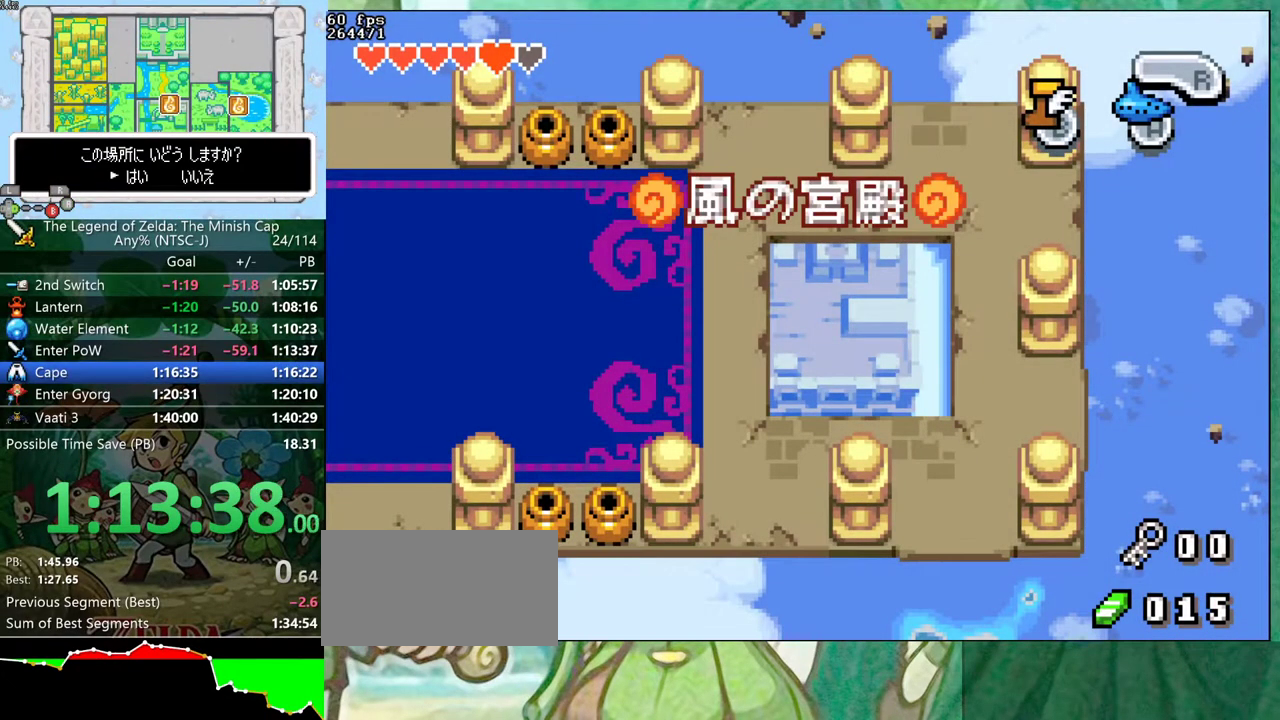
{"buttons": ["DPAD_UP", "DPAD_LEFT"], "events": [[33, "DPAD_UP", "down"]]}
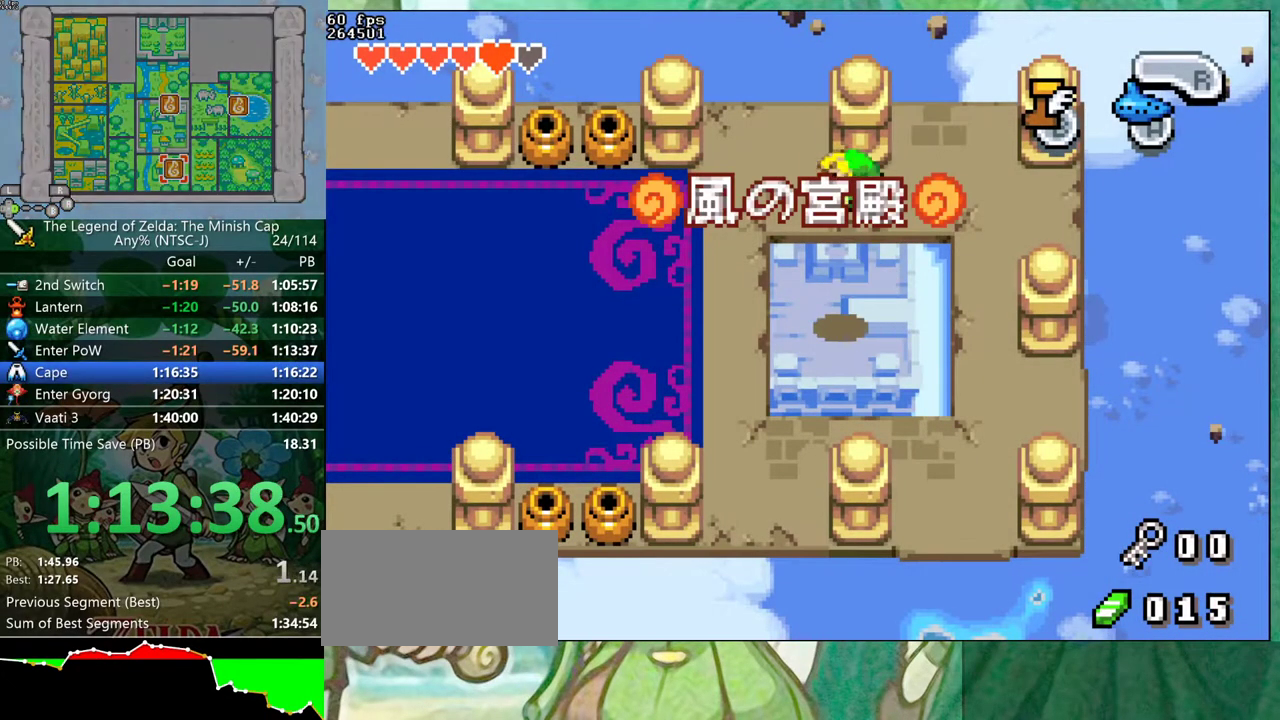
{"buttons": ["DPAD_UP", "DPAD_LEFT"], "events": []}
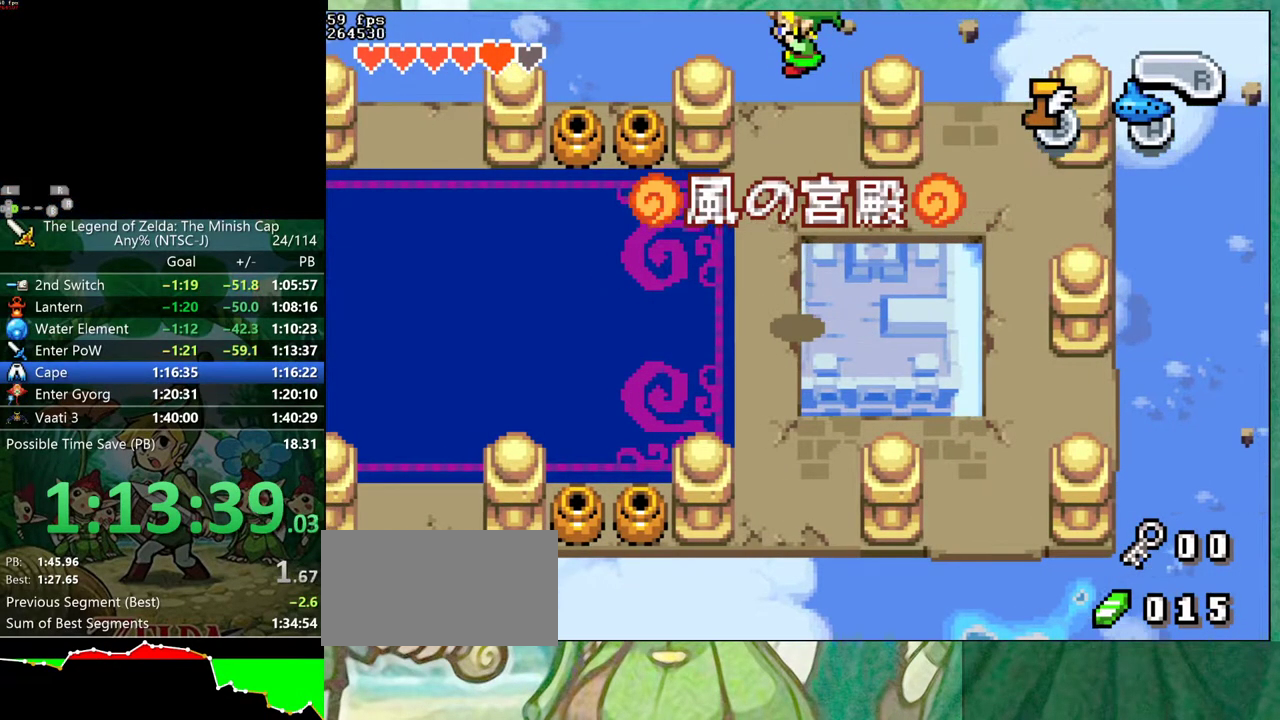
{"buttons": ["DPAD_UP", "DPAD_LEFT"], "events": []}
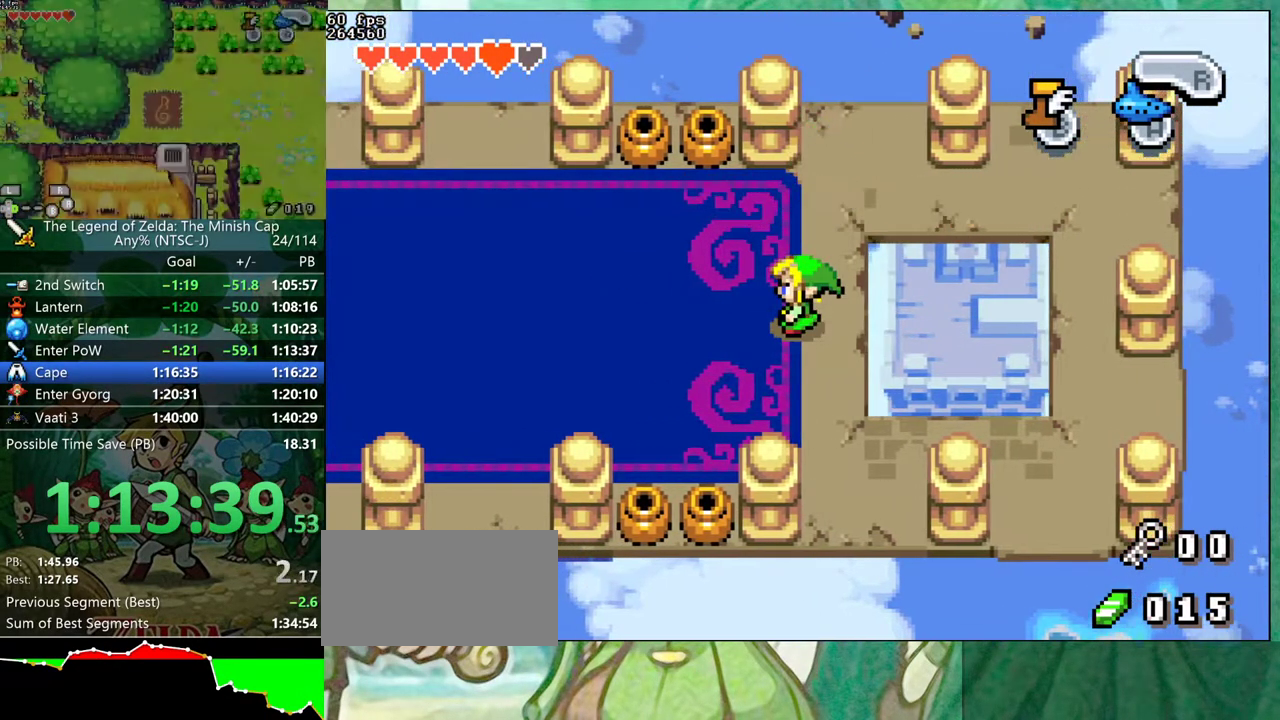
{"buttons": ["B"], "events": [[433, "B", "down"], [500, "DPAD_LEFT", "up"], [500, "DPAD_UP", "up"]]}
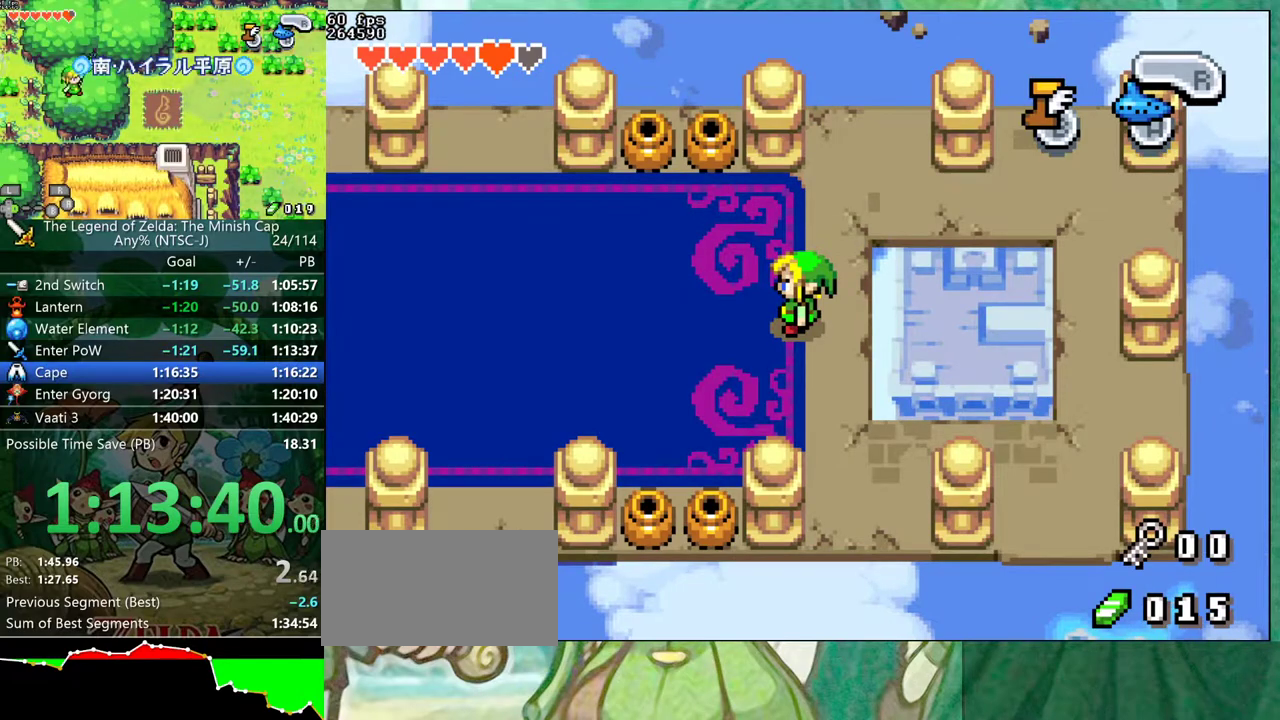
{"buttons": ["B", "DPAD_UP", "DPAD_LEFT"], "events": [[433, "DPAD_LEFT", "down"], [467, "DPAD_UP", "down"]]}
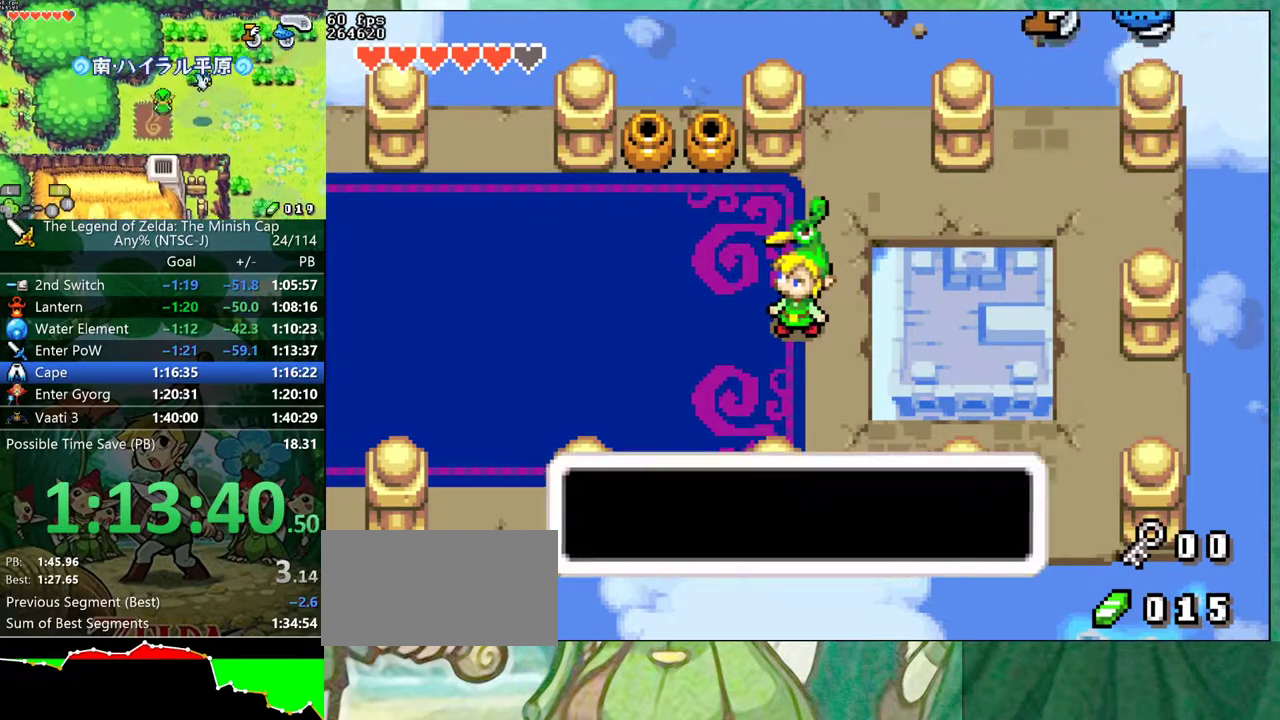
{"buttons": ["B", "R1"], "events": [[17, "DPAD_LEFT", "up"], [17, "DPAD_UP", "up"], [50, "DPAD_RIGHT", "down"], [100, "DPAD_RIGHT", "up"], [150, "DPAD_UP", "down"], [200, "DPAD_UP", "up"], [233, "DPAD_RIGHT", "down"], [283, "R1", "down"], [300, "DPAD_RIGHT", "up"], [333, "R1", "up"], [417, "DPAD_RIGHT", "down"], [450, "R1", "down"], [483, "DPAD_RIGHT", "up"]]}
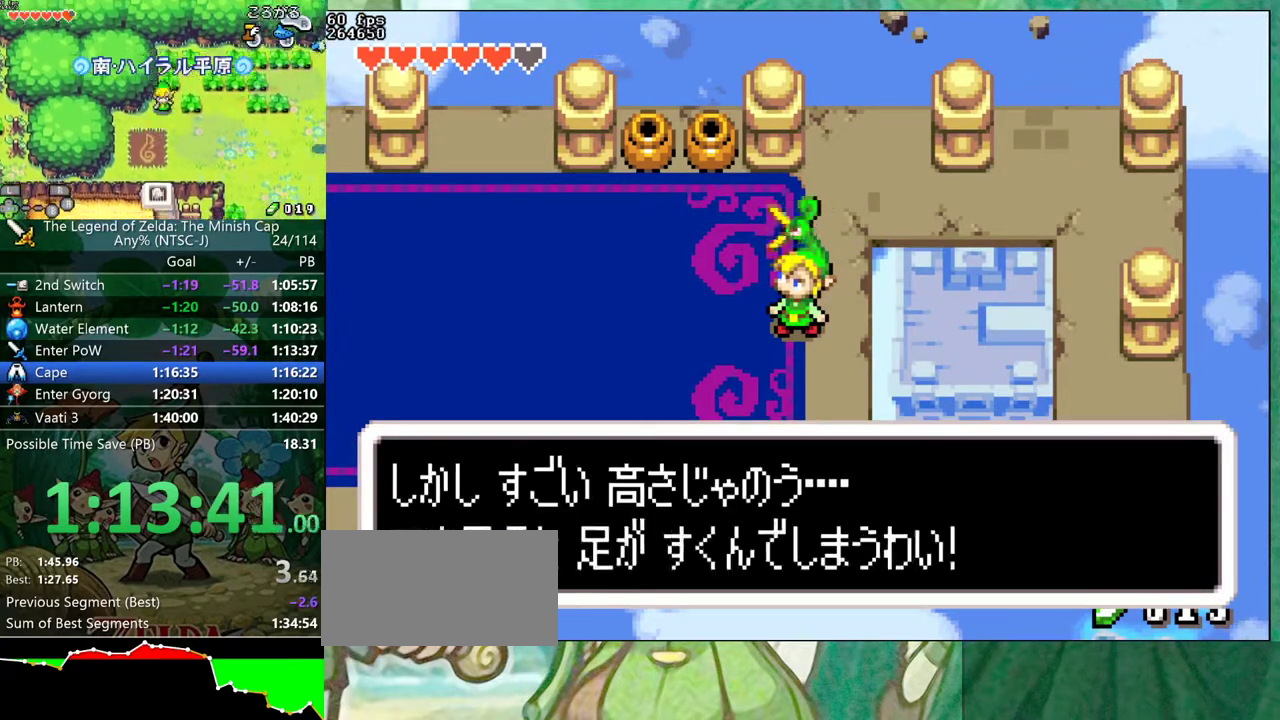
{"buttons": ["B", "R1", "DPAD_RIGHT"], "events": [[17, "R1", "up"], [33, "DPAD_UP", "down"], [50, "DPAD_LEFT", "down"], [133, "DPAD_LEFT", "up"], [133, "DPAD_RIGHT", "down"], [133, "DPAD_UP", "up"], [200, "DPAD_RIGHT", "up"], [267, "DPAD_UP", "down"], [283, "R1", "down"], [317, "DPAD_LEFT", "down"], [350, "DPAD_UP", "up"], [350, "R1", "up"], [383, "DPAD_LEFT", "up"], [400, "DPAD_RIGHT", "down"], [467, "R1", "down"]]}
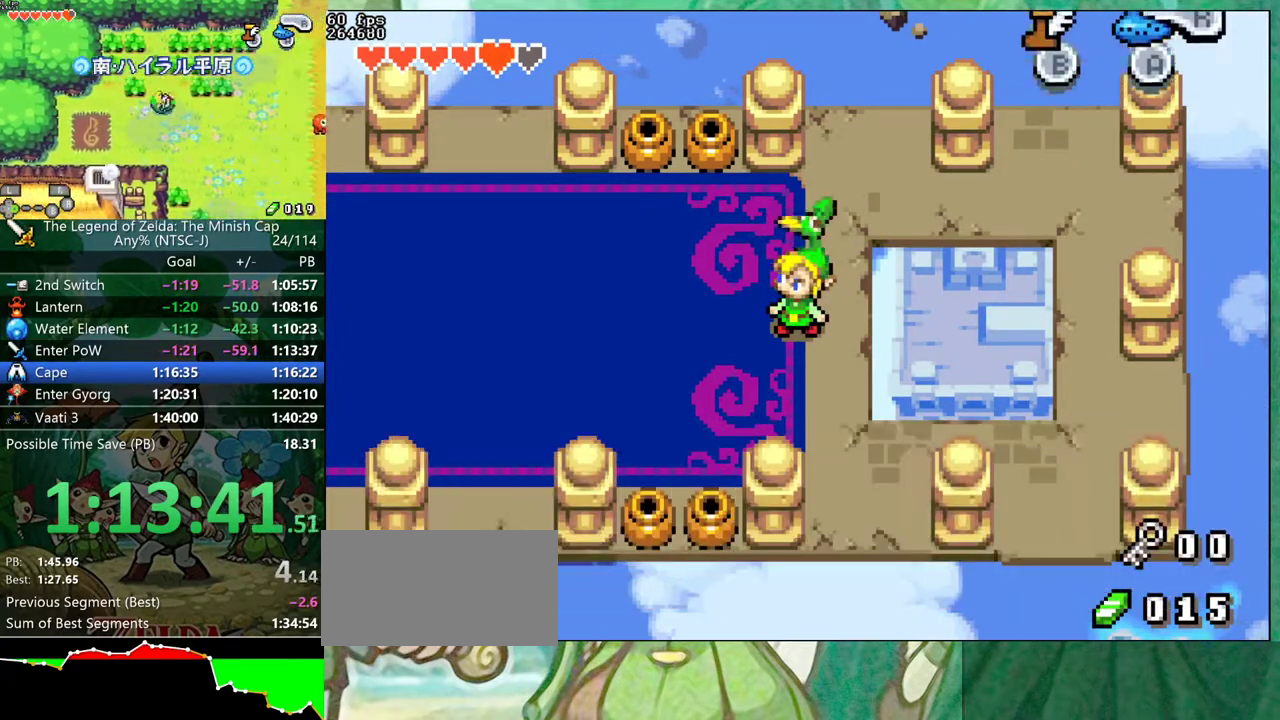
{"buttons": ["B", "DPAD_UP"], "events": [[17, "DPAD_RIGHT", "up"], [17, "R1", "up"], [33, "DPAD_LEFT", "down"], [83, "DPAD_UP", "down"], [100, "B", "up"], [283, "B", "down"], [500, "DPAD_LEFT", "up"]]}
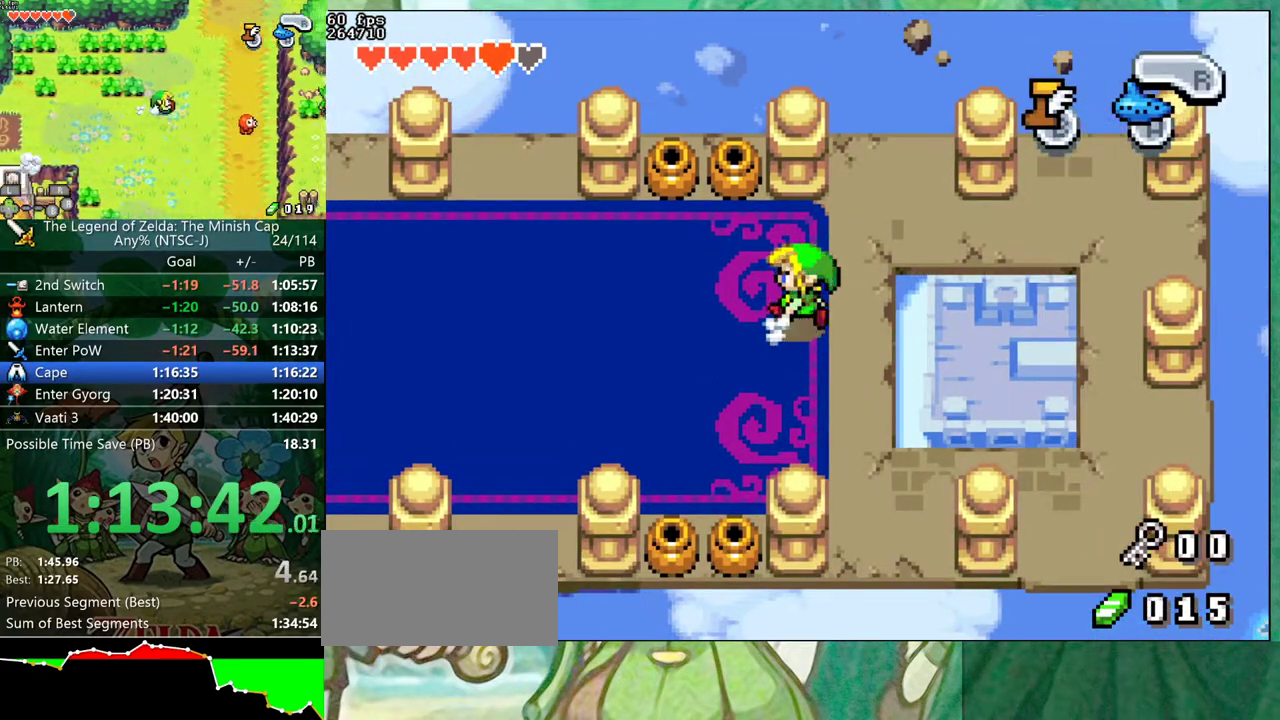
{"buttons": ["B", "DPAD_UP"], "events": []}
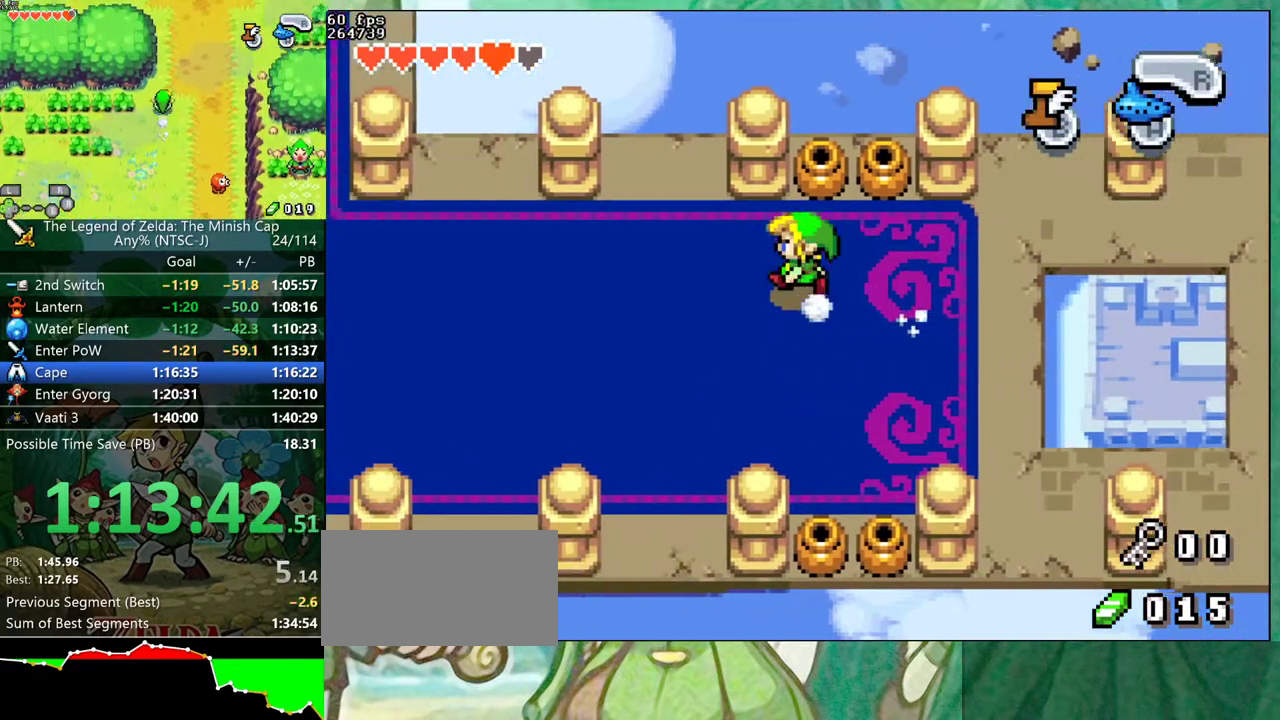
{"buttons": ["B", "DPAD_UP"], "events": []}
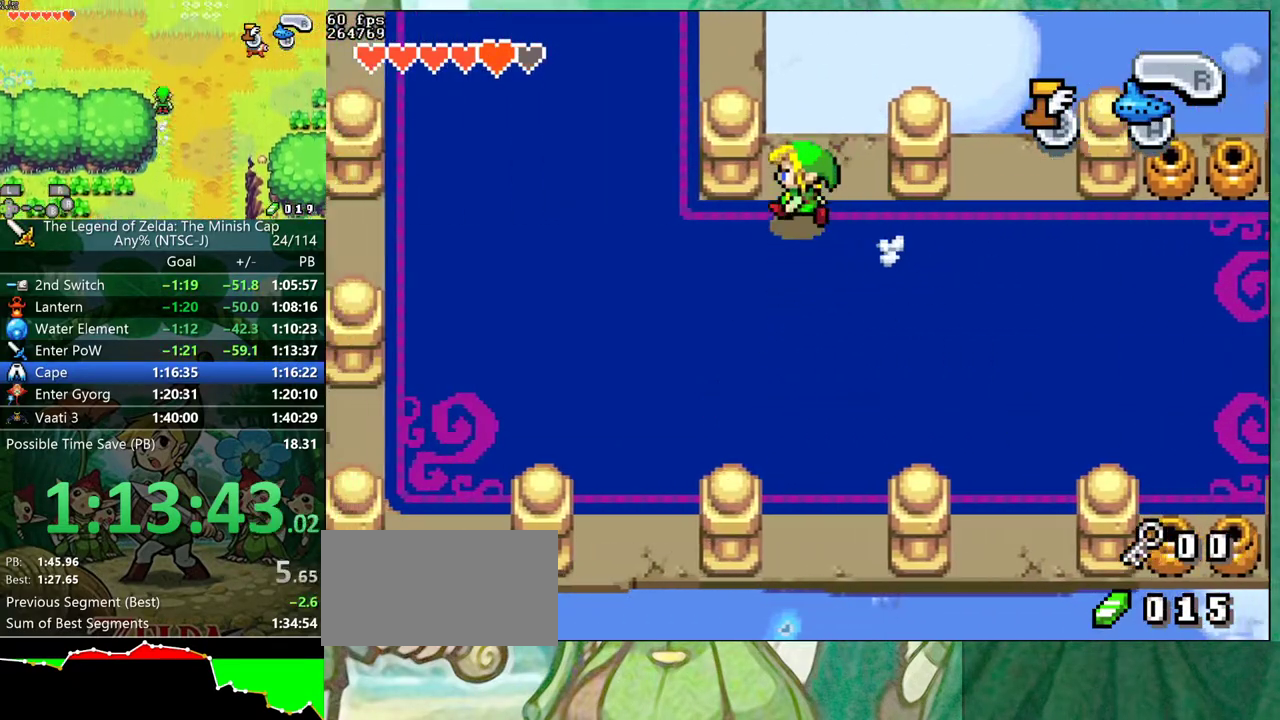
{"buttons": ["DPAD_DOWN", "DPAD_LEFT"], "events": [[200, "B", "up"], [217, "R1", "down"], [317, "DPAD_LEFT", "down"], [333, "R1", "up"], [367, "DPAD_UP", "up"], [400, "DPAD_LEFT", "up"], [467, "DPAD_LEFT", "down"], [500, "DPAD_DOWN", "down"]]}
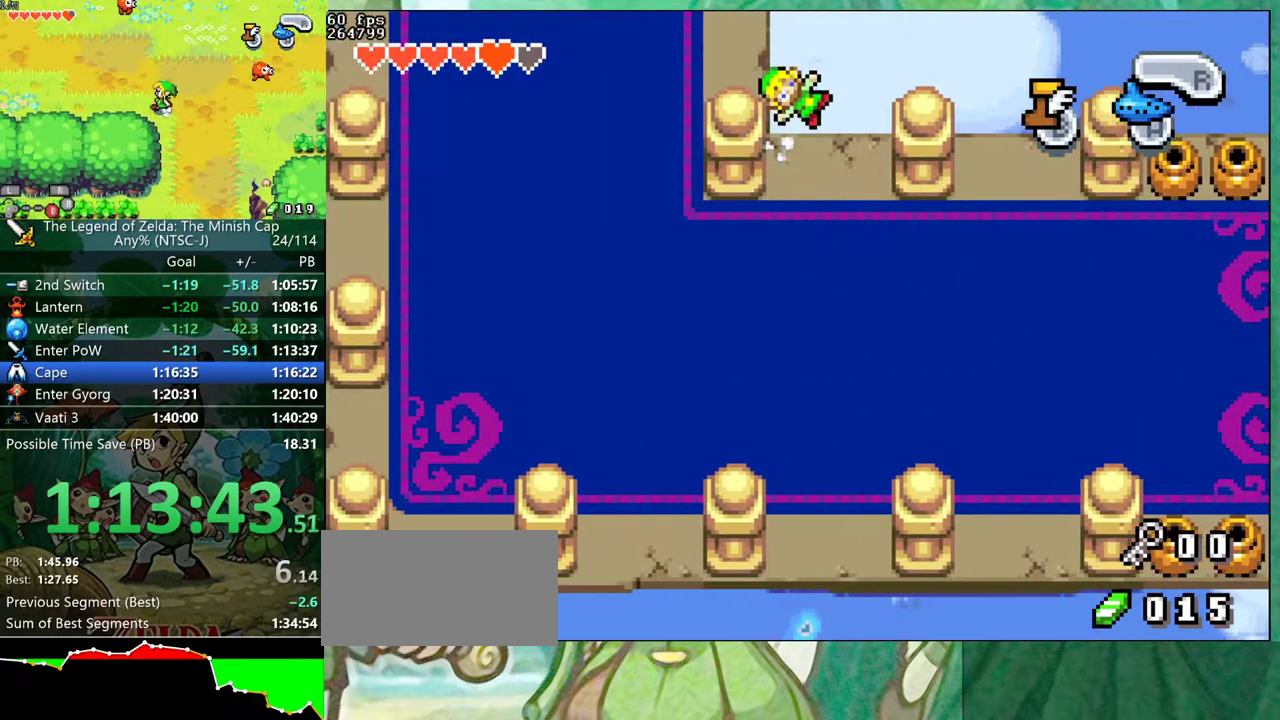
{"buttons": ["DPAD_DOWN"], "events": [[17, "DPAD_LEFT", "up"]]}
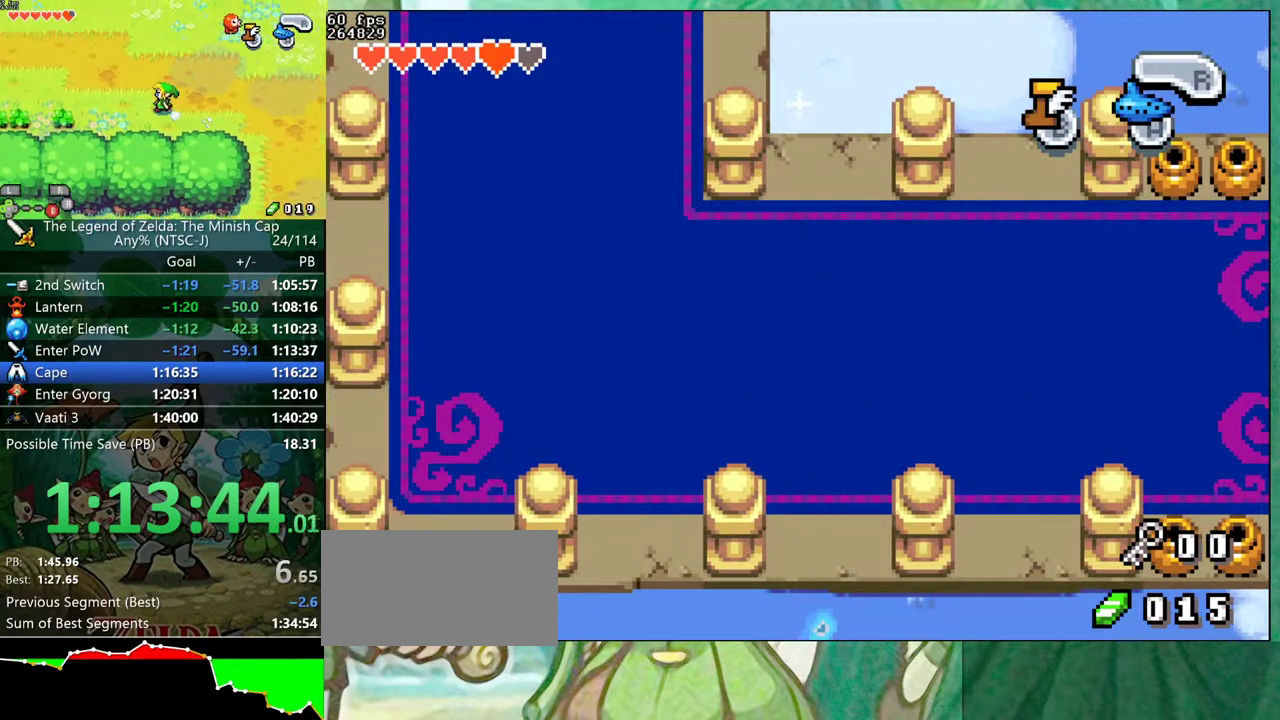
{"buttons": ["DPAD_LEFT"], "events": [[433, "DPAD_LEFT", "down"], [483, "DPAD_DOWN", "up"]]}
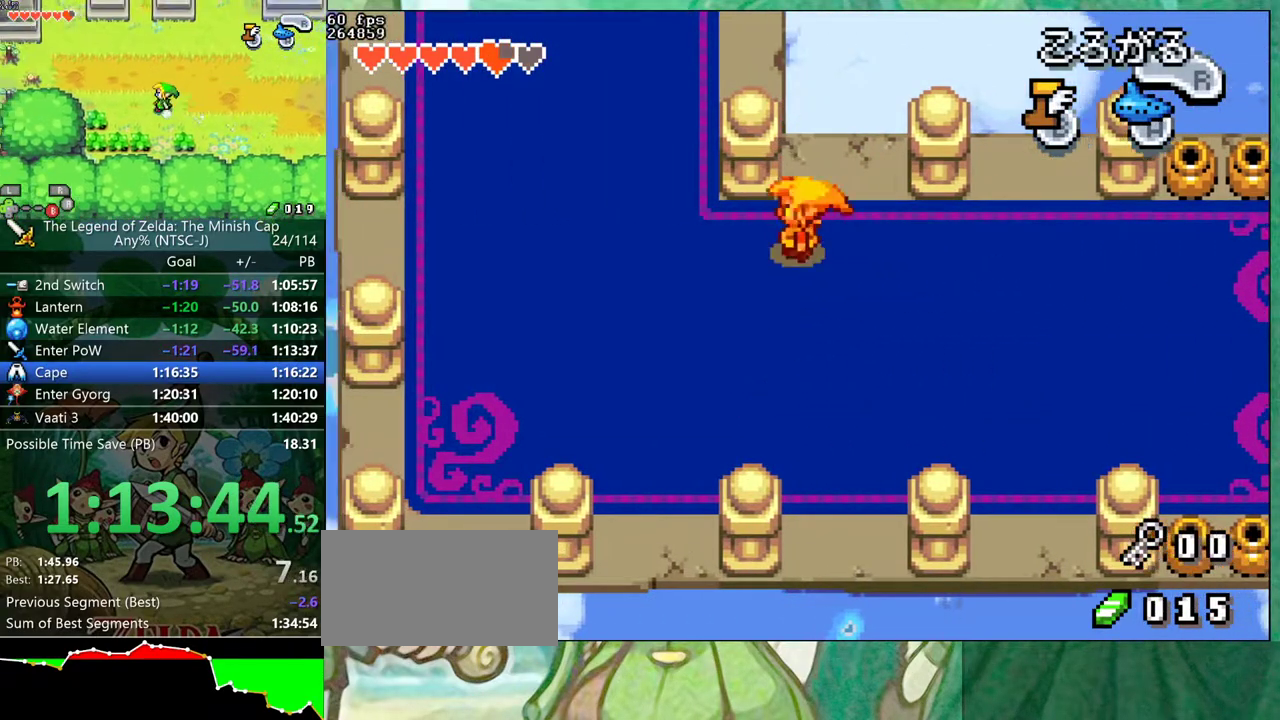
{"buttons": ["START"], "events": [[333, "DPAD_UP", "down"], [350, "DPAD_LEFT", "up"], [383, "R1", "down"], [433, "START", "down"], [450, "DPAD_UP", "up"], [483, "R1", "up"]]}
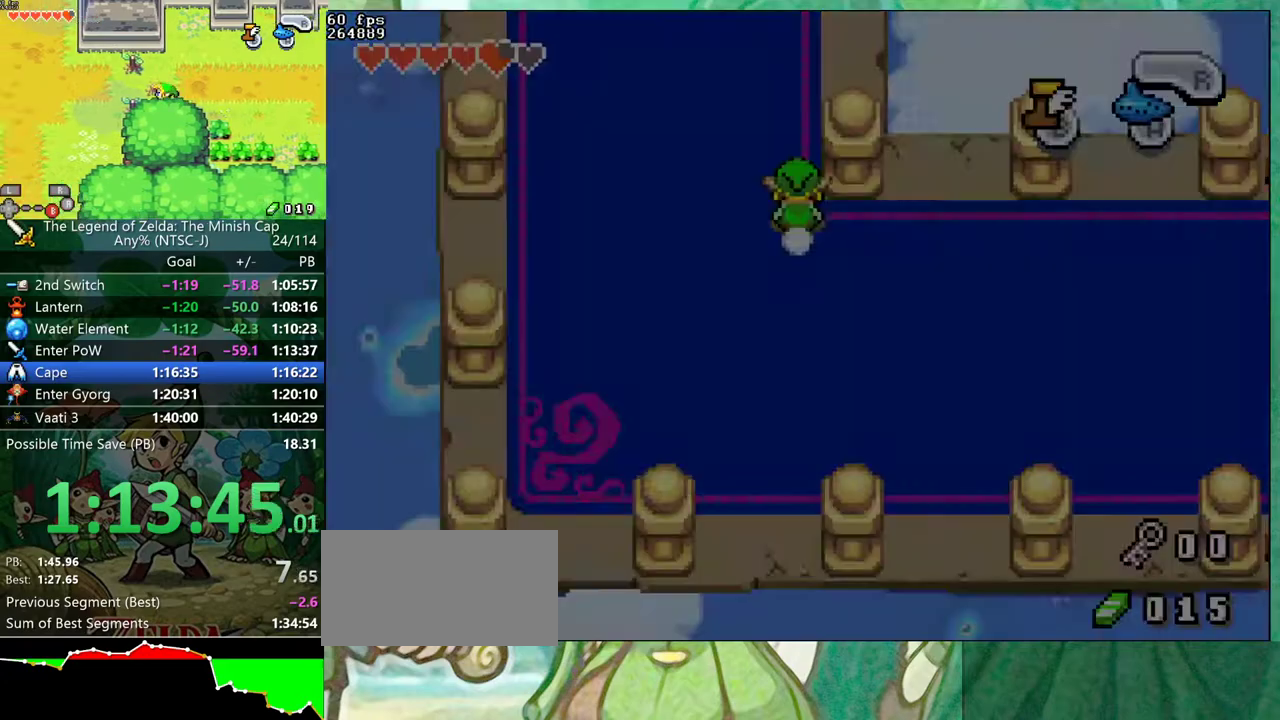
{"buttons": [], "events": [[33, "START", "up"]]}
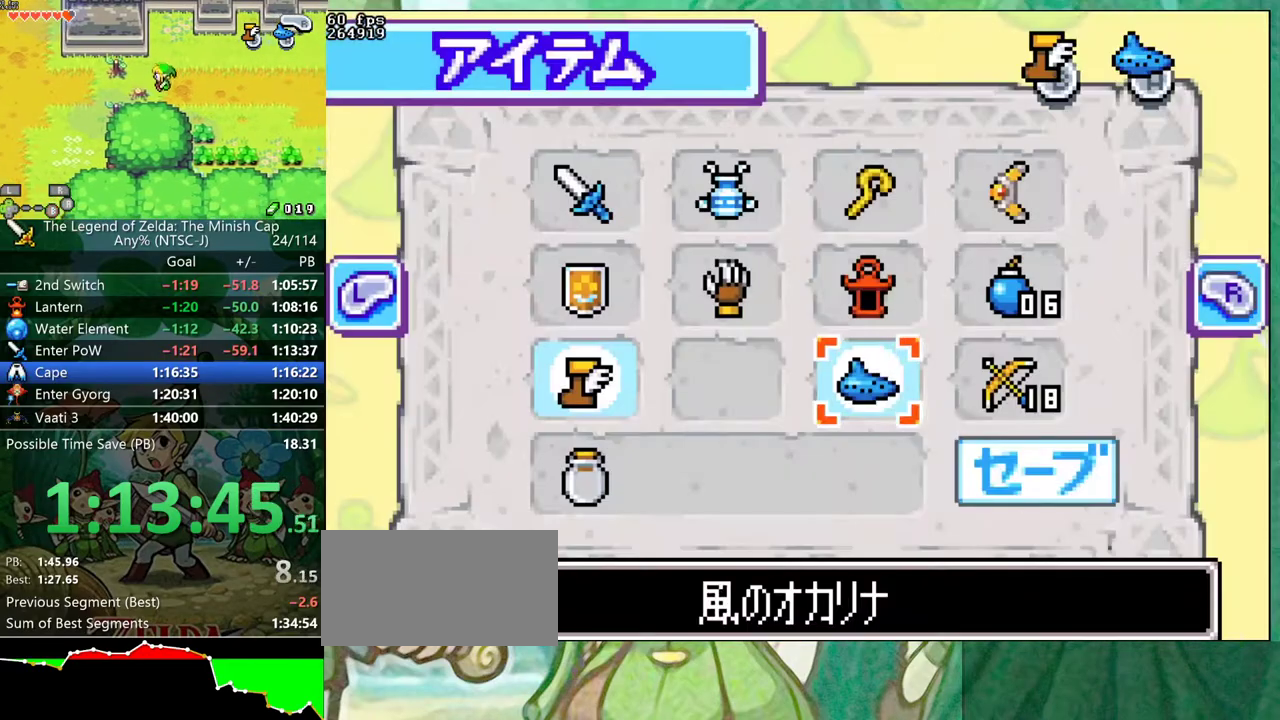
{"buttons": [], "events": [[83, "DPAD_UP", "down"], [200, "DPAD_UP", "up"], [283, "DPAD_UP", "down"], [367, "DPAD_UP", "up"], [383, "DPAD_RIGHT", "down"], [467, "DPAD_RIGHT", "up"]]}